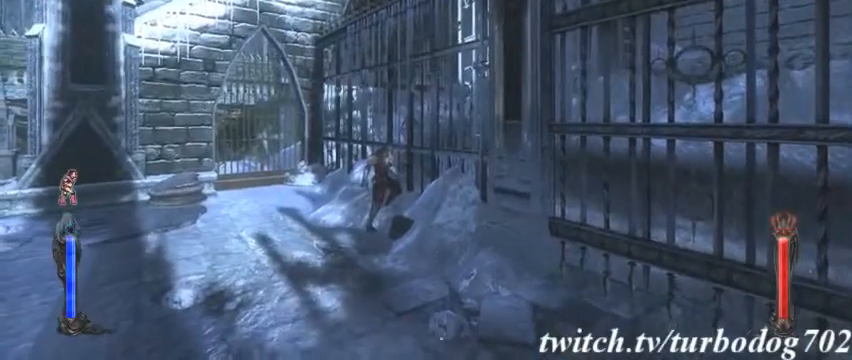
Gameplay with a controller (PlayStation layout); each line is a JSON object with the inputs held at the frame after it. "events" lists button and stick changes between this image and that frame as [ms after this image, input, new state], when the widget could be followed in between. Not read: HOME L3 R1 R3.
{"buttons": ["CROSS"]}
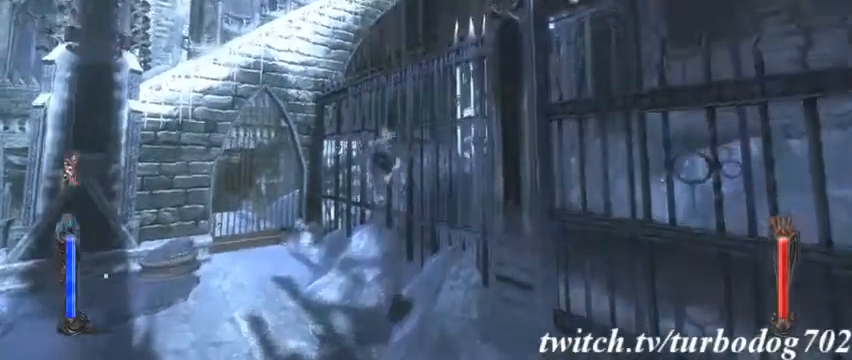
{"buttons": ["CROSS"], "events": []}
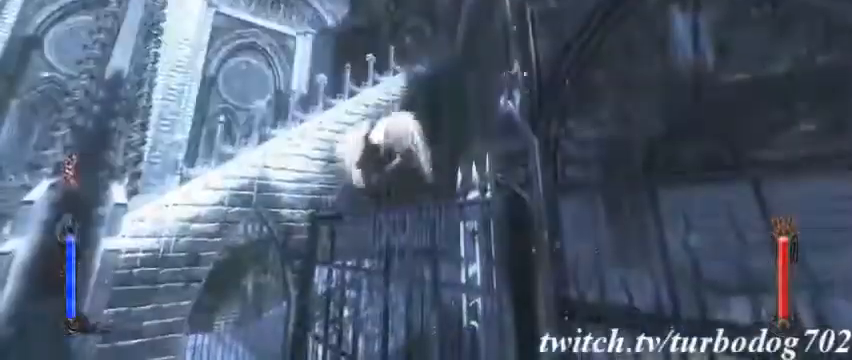
{"buttons": [], "events": [[333, "CROSS", "up"]]}
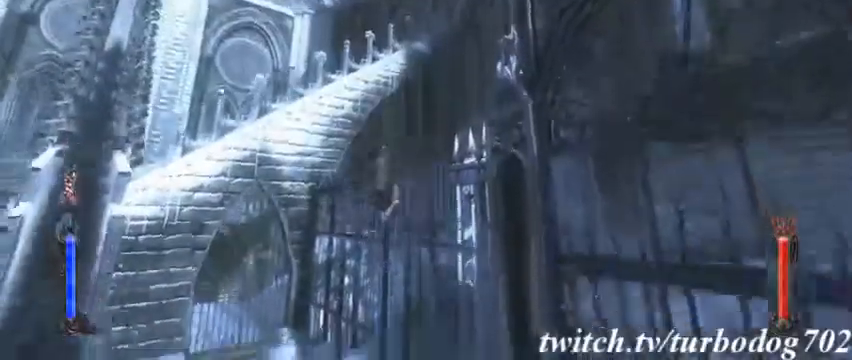
{"buttons": []}